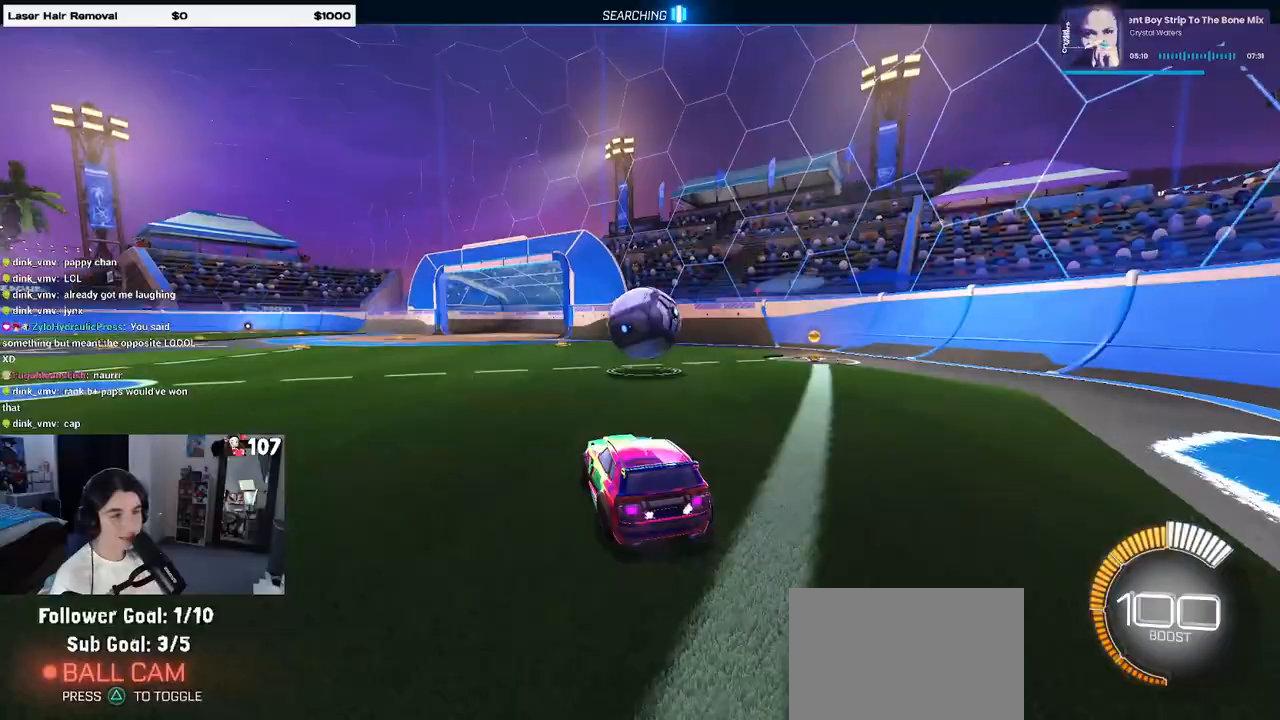
Gameplay with a controller (PlayStation layout); each line is a JSON object with the inputs held at the frame after it. "events" lists button and stick changes between this image and that frame as [ms after this image, input, new state], when the widget could be followed in between. Not read: R2.
{"buttons": [], "left_stick": "right", "right_stick": "center", "events": [[250, "left_stick", "left"], [317, "left_stick", "down-left"], [350, "CROSS", "down"], [417, "left_stick", "right"], [450, "CROSS", "up"]]}
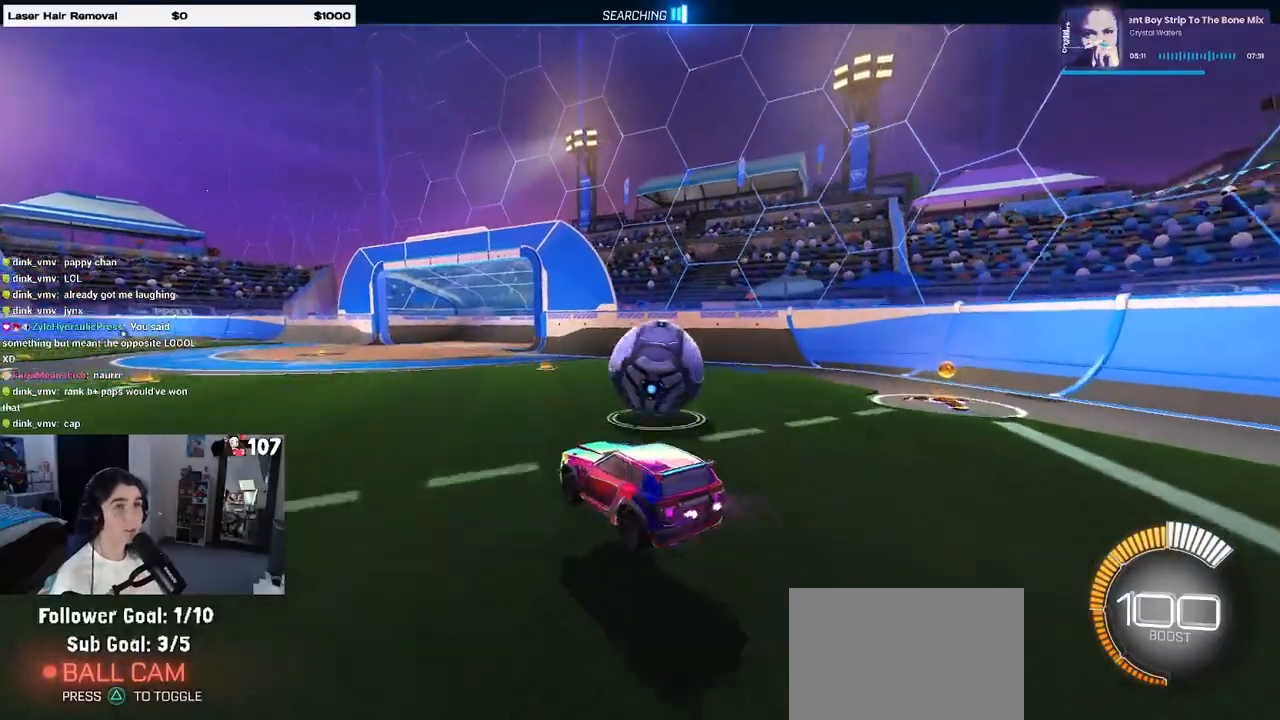
{"buttons": [], "left_stick": "center", "right_stick": "center", "events": [[33, "CROSS", "down"], [150, "CROSS", "up"], [317, "left_stick", "center"]]}
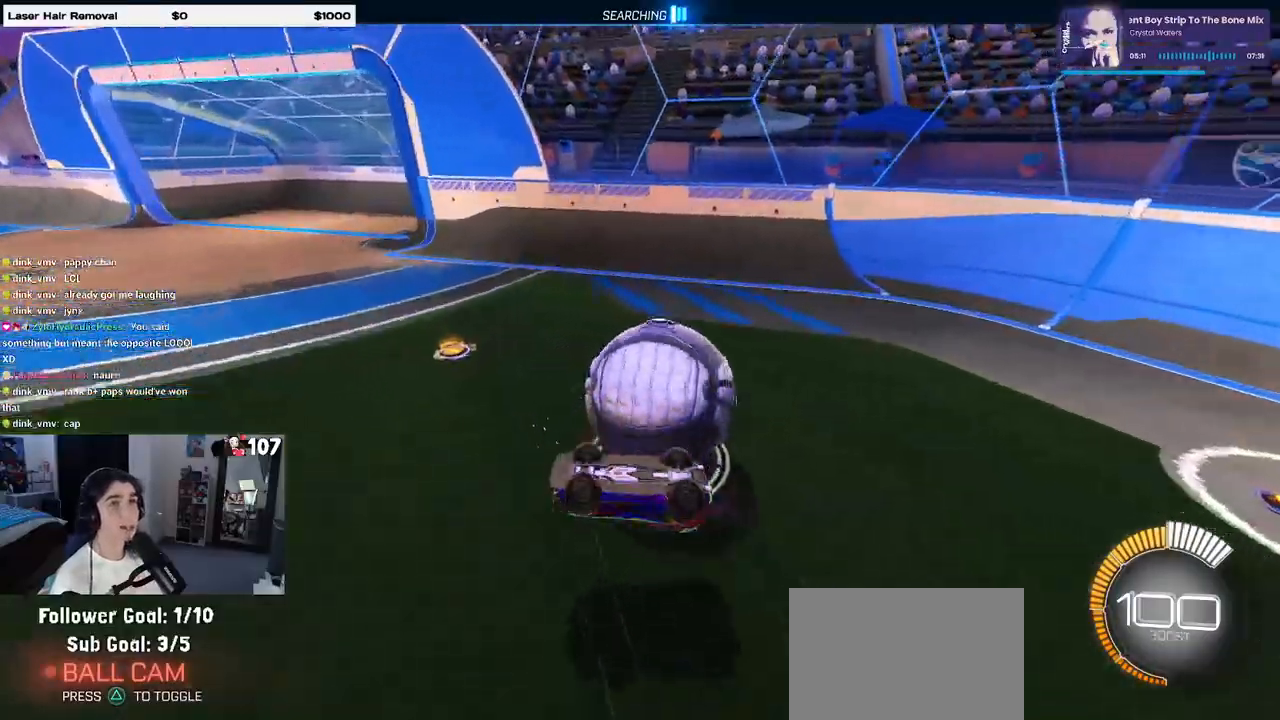
{"buttons": [], "left_stick": "right", "right_stick": "center", "events": [[300, "left_stick", "right"]]}
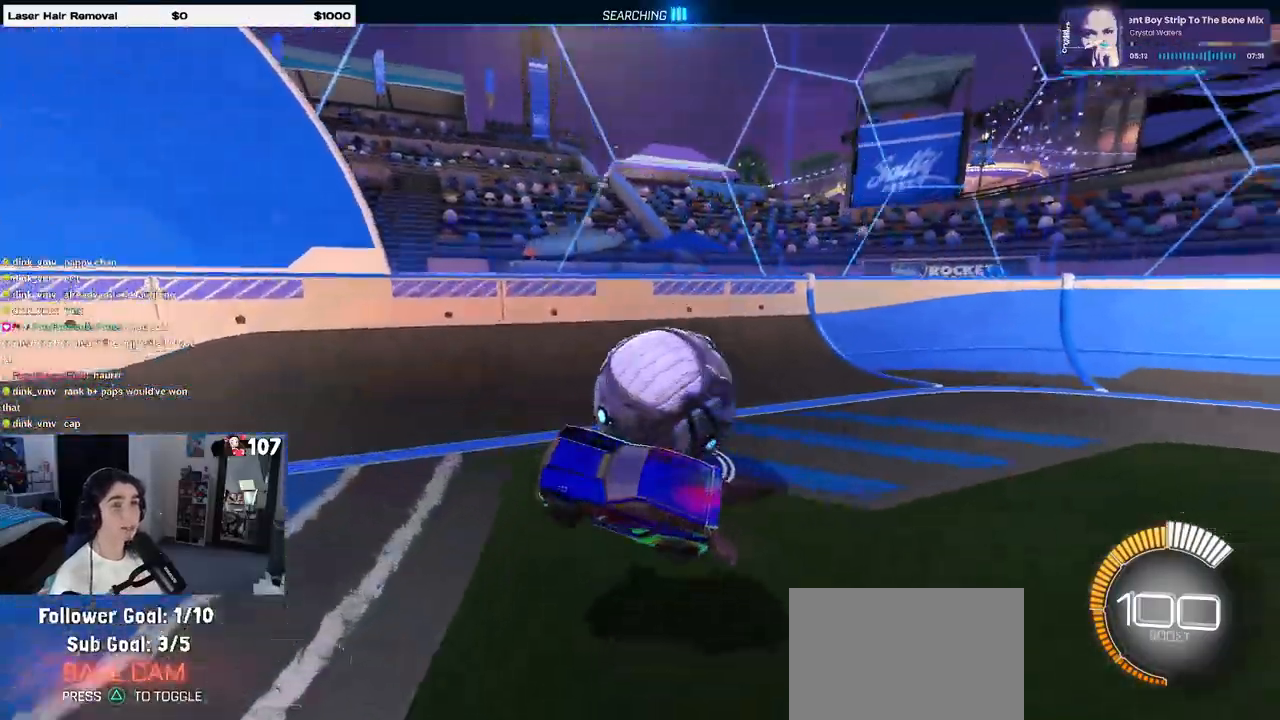
{"buttons": [], "left_stick": "right", "right_stick": "center", "events": []}
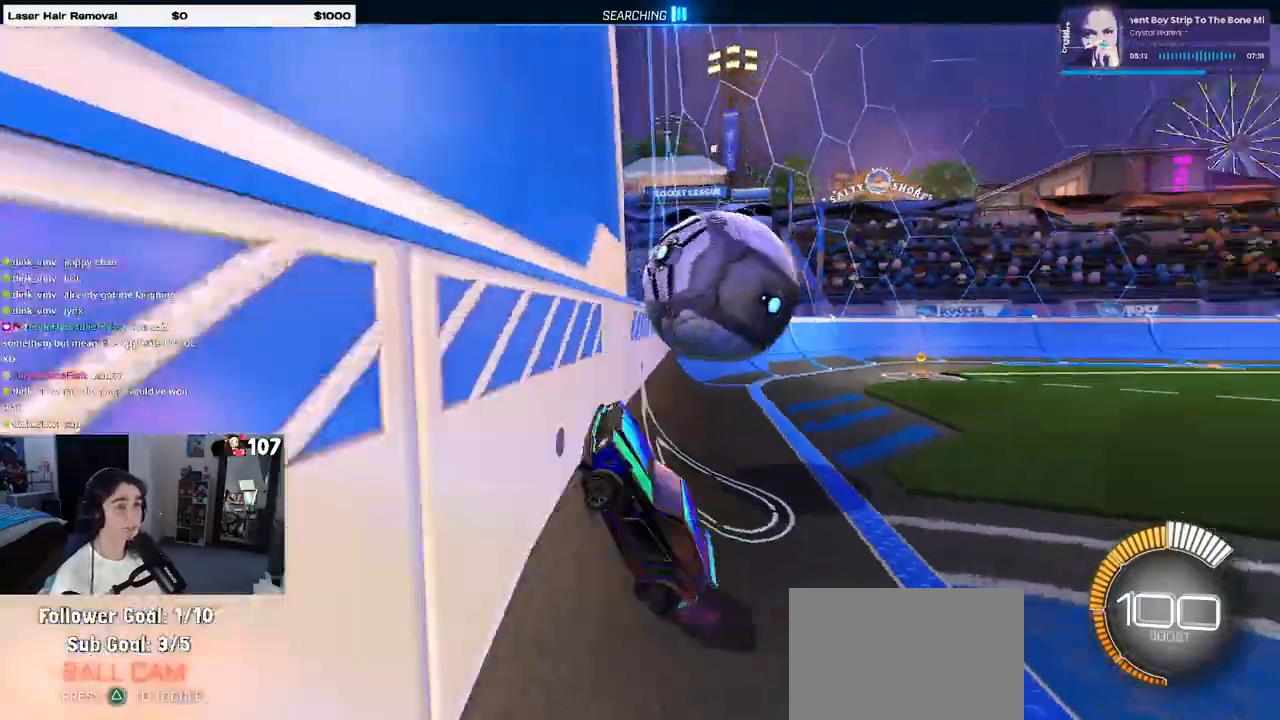
{"buttons": [], "left_stick": "right", "right_stick": "center", "events": [[217, "L2", "down"], [433, "L2", "up"]]}
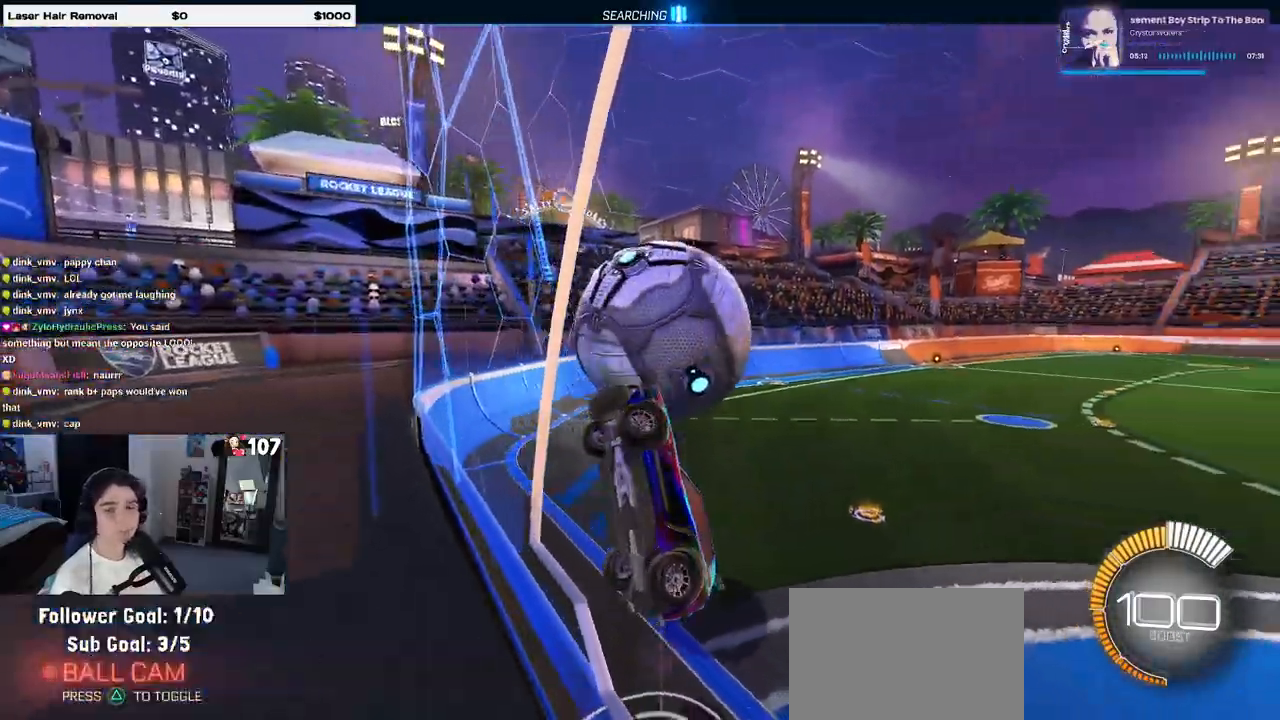
{"buttons": ["L1"], "left_stick": "right", "right_stick": "center", "events": [[150, "L1", "down"], [167, "CROSS", "down"], [333, "CROSS", "up"]]}
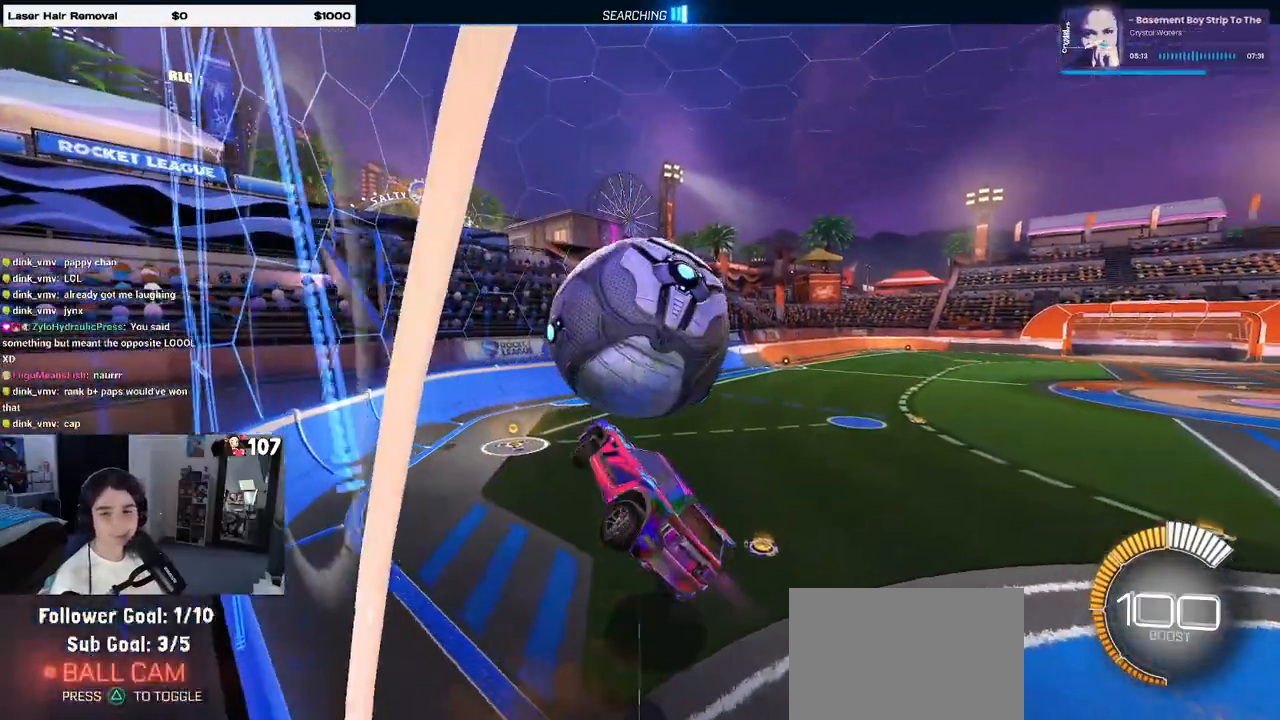
{"buttons": ["L1", "R1"], "left_stick": "right", "right_stick": "center", "events": [[17, "L1", "up"], [467, "L1", "down"], [500, "R1", "down"]]}
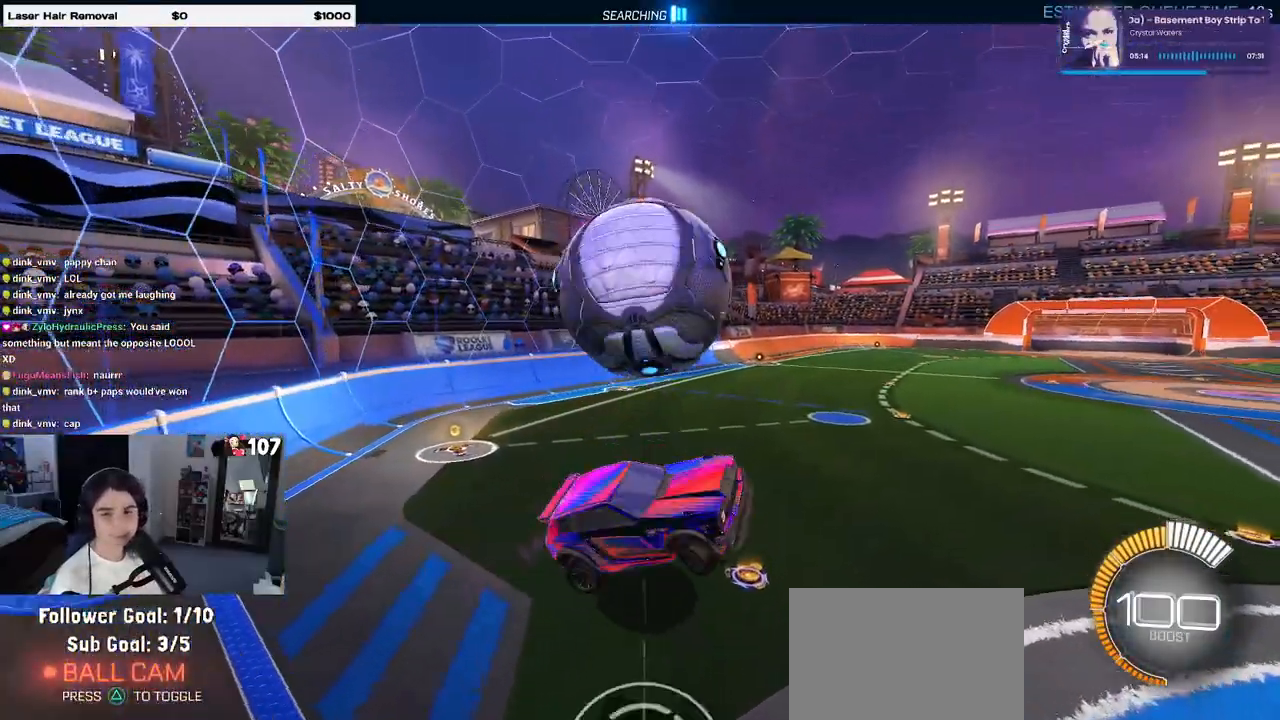
{"buttons": ["SQUARE"], "left_stick": "right", "right_stick": "center", "events": [[117, "L1", "up"], [233, "R1", "up"], [500, "SQUARE", "down"]]}
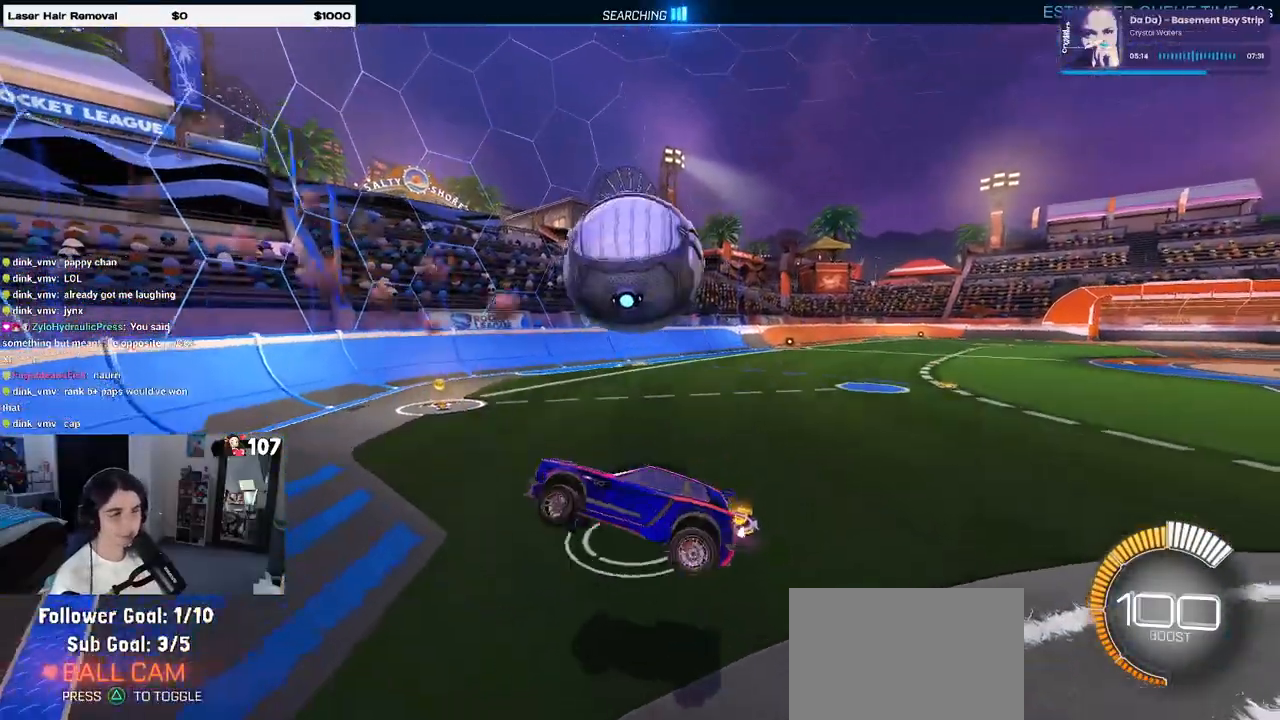
{"buttons": ["R1"], "left_stick": "right", "right_stick": "center", "events": [[133, "left_stick", "center"], [233, "SQUARE", "up"], [250, "R1", "down"], [433, "left_stick", "right"]]}
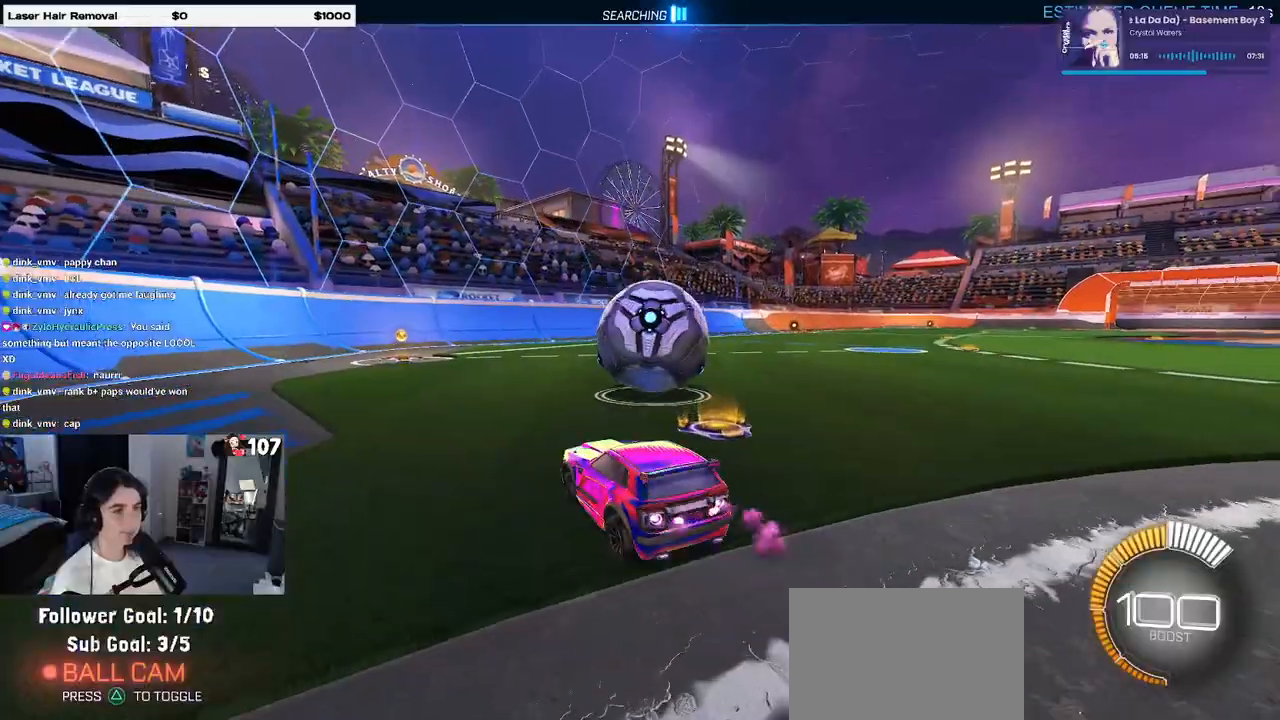
{"buttons": ["R1"], "left_stick": "center", "right_stick": "center", "events": [[17, "left_stick", "down-right"], [317, "CROSS", "down"], [333, "left_stick", "down"], [433, "CROSS", "up"], [483, "left_stick", "center"]]}
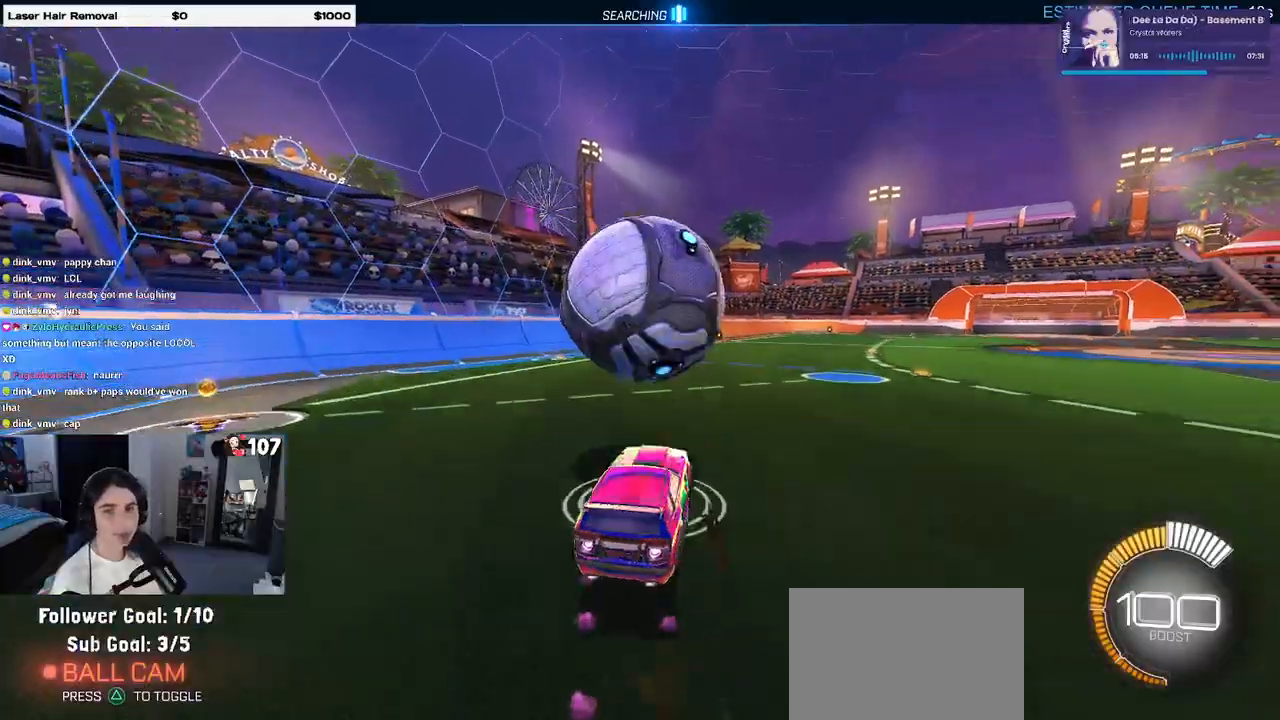
{"buttons": [], "left_stick": "down-left", "right_stick": "center", "events": [[50, "left_stick", "up-left"], [83, "CROSS", "down"], [200, "CROSS", "up"], [200, "left_stick", "down"], [450, "R1", "up"], [467, "left_stick", "down-left"]]}
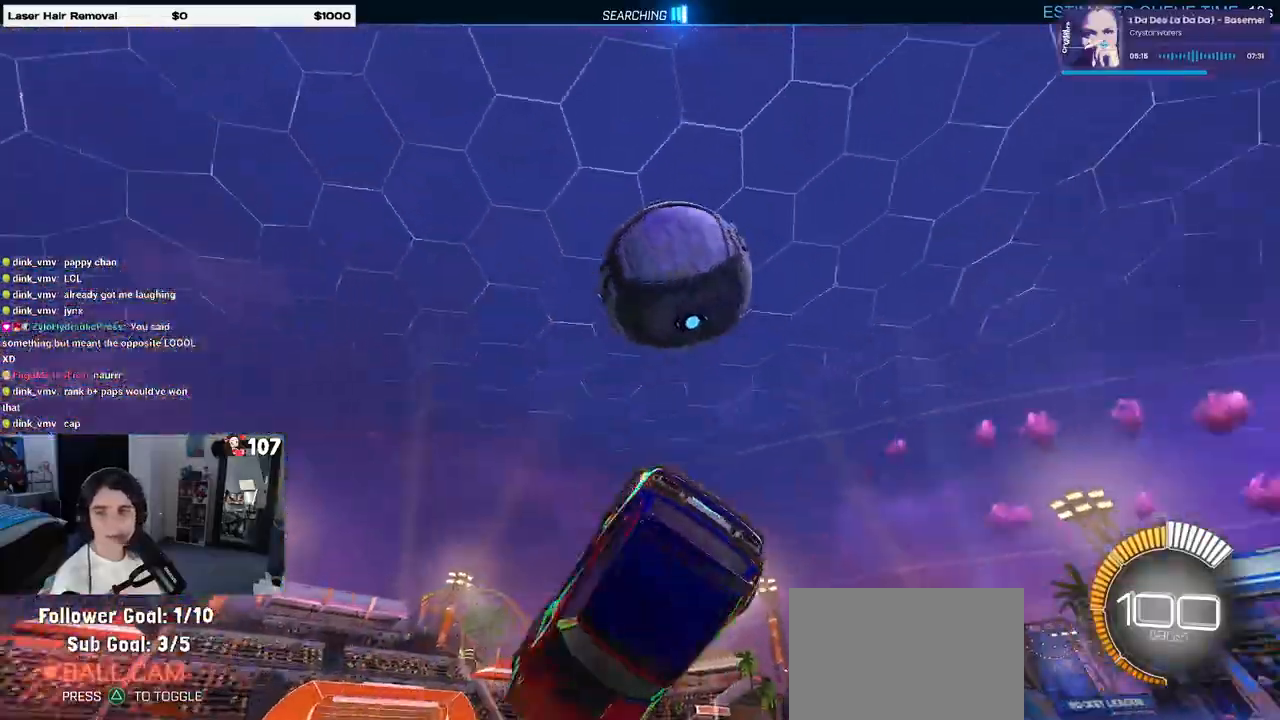
{"buttons": [], "left_stick": "center", "right_stick": "center", "events": [[17, "SQUARE", "down"], [383, "SQUARE", "up"], [433, "left_stick", "center"]]}
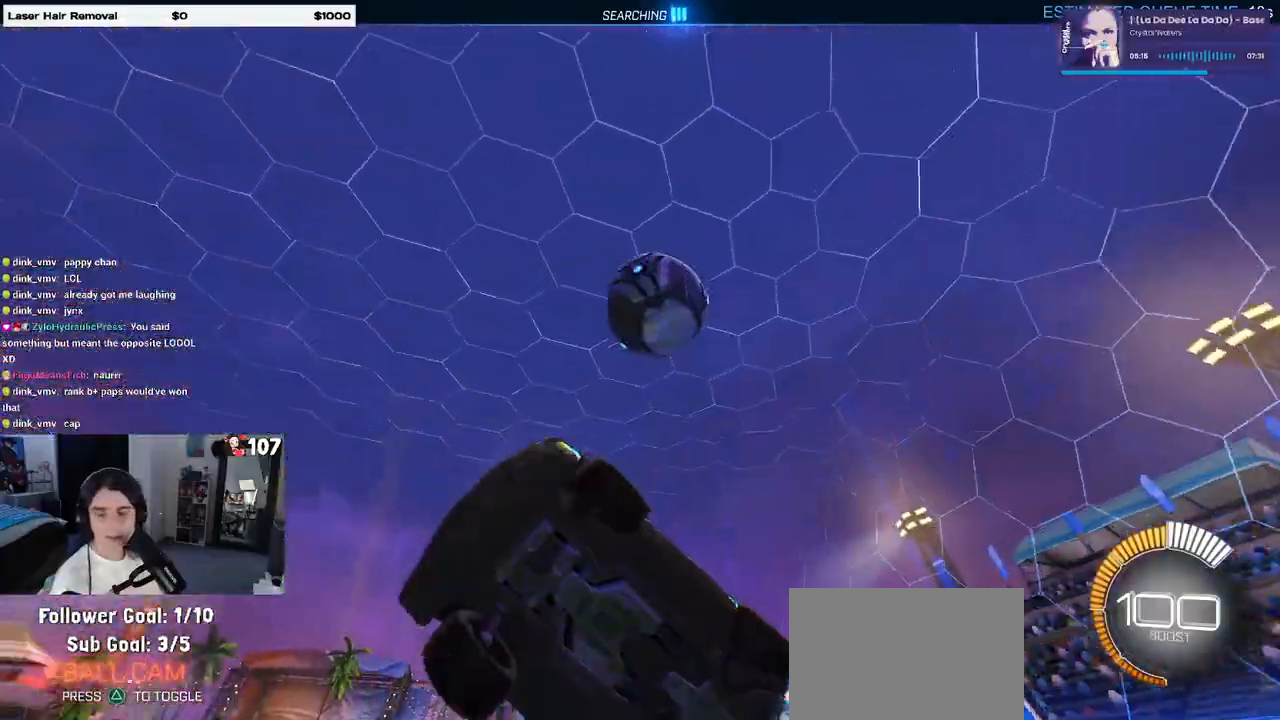
{"buttons": [], "left_stick": "left", "right_stick": "center", "events": [[50, "left_stick", "left"]]}
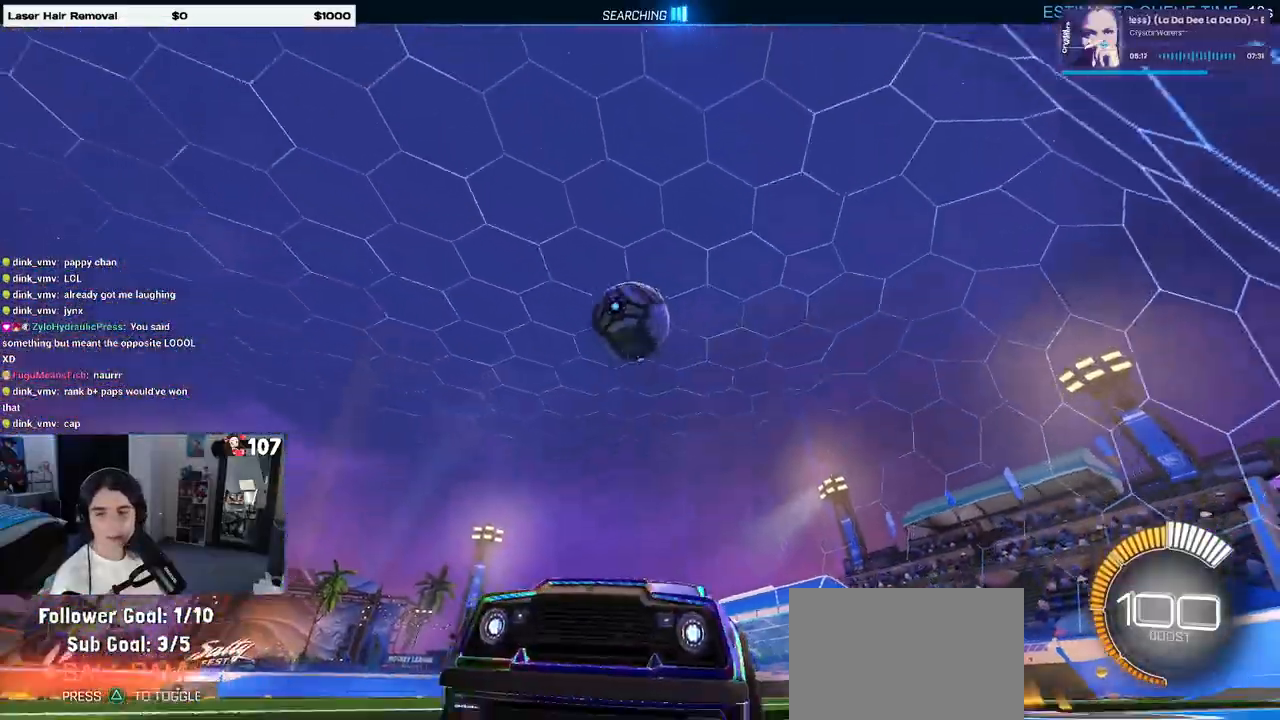
{"buttons": [], "left_stick": "right", "right_stick": "center", "events": [[67, "left_stick", "right"], [117, "SQUARE", "down"], [283, "SQUARE", "up"]]}
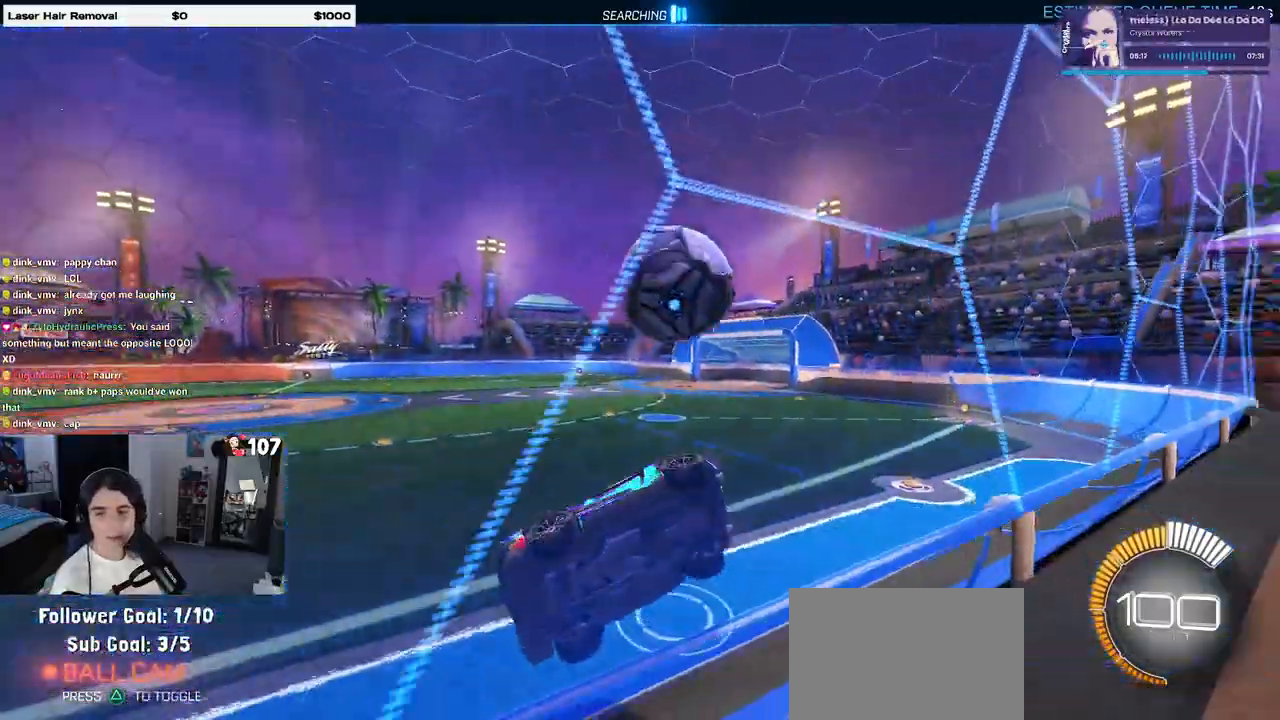
{"buttons": ["L2"], "left_stick": "right", "right_stick": "center", "events": [[183, "L2", "down"]]}
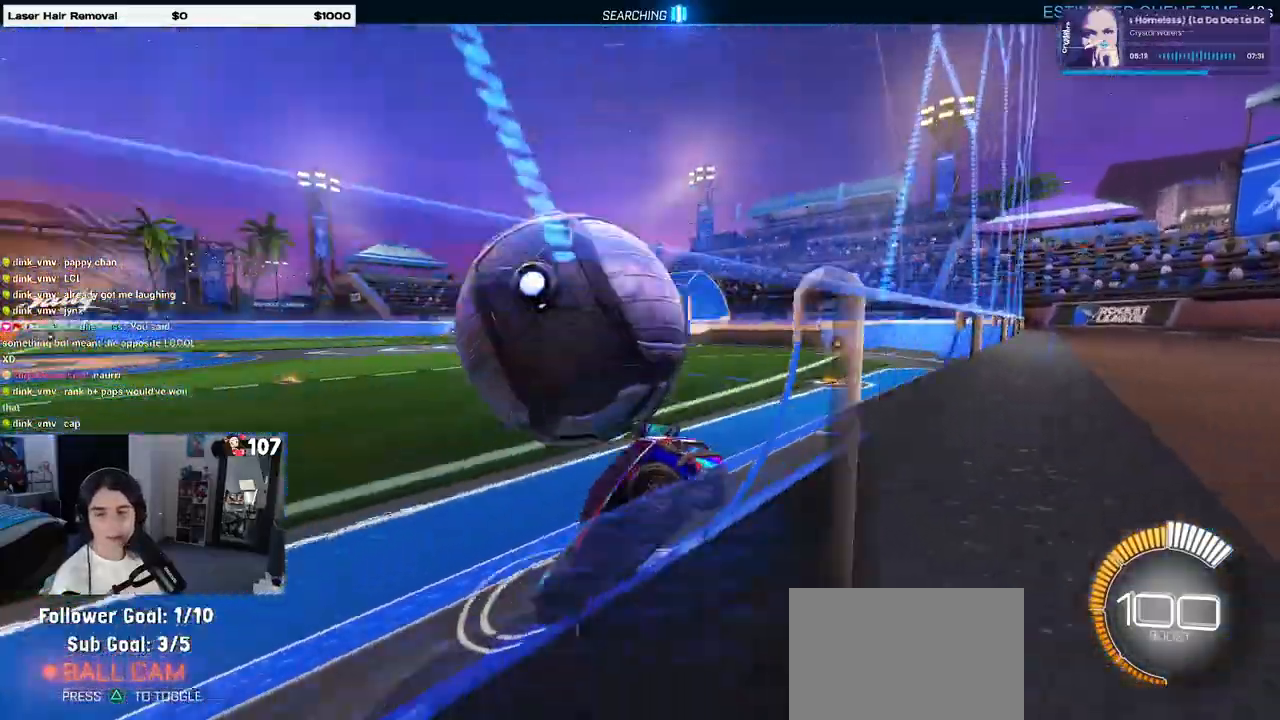
{"buttons": [], "left_stick": "left", "right_stick": "center", "events": [[217, "L2", "up"], [267, "left_stick", "center"], [350, "left_stick", "left"]]}
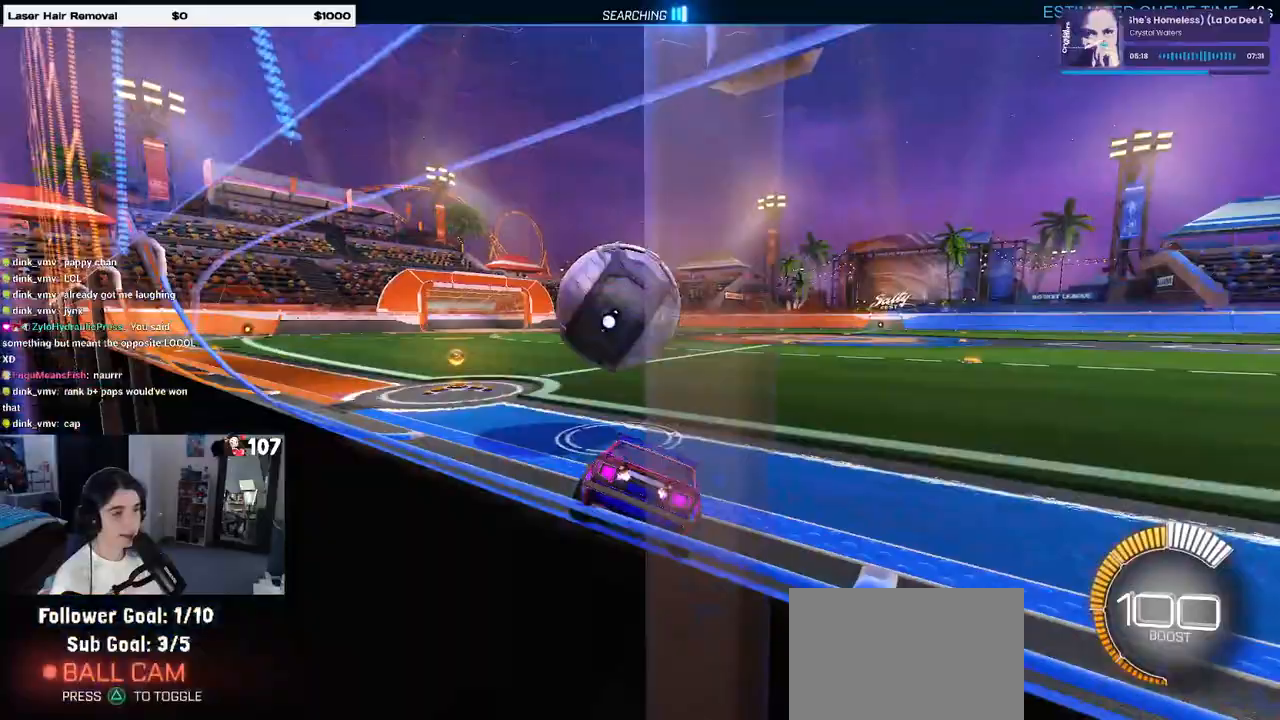
{"buttons": ["R1"], "left_stick": "center", "right_stick": "center", "events": [[200, "left_stick", "center"], [283, "R1", "down"]]}
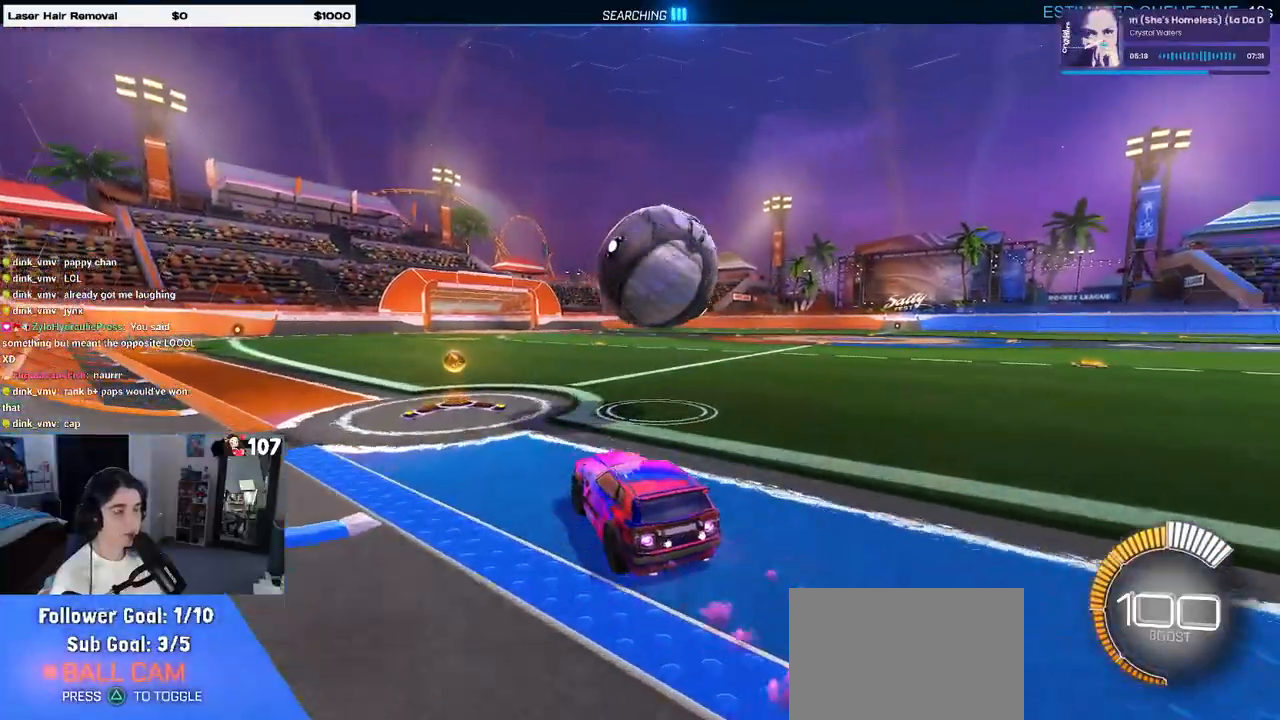
{"buttons": [], "left_stick": "center", "right_stick": "center", "events": [[50, "R1", "up"], [133, "left_stick", "right"], [417, "left_stick", "center"]]}
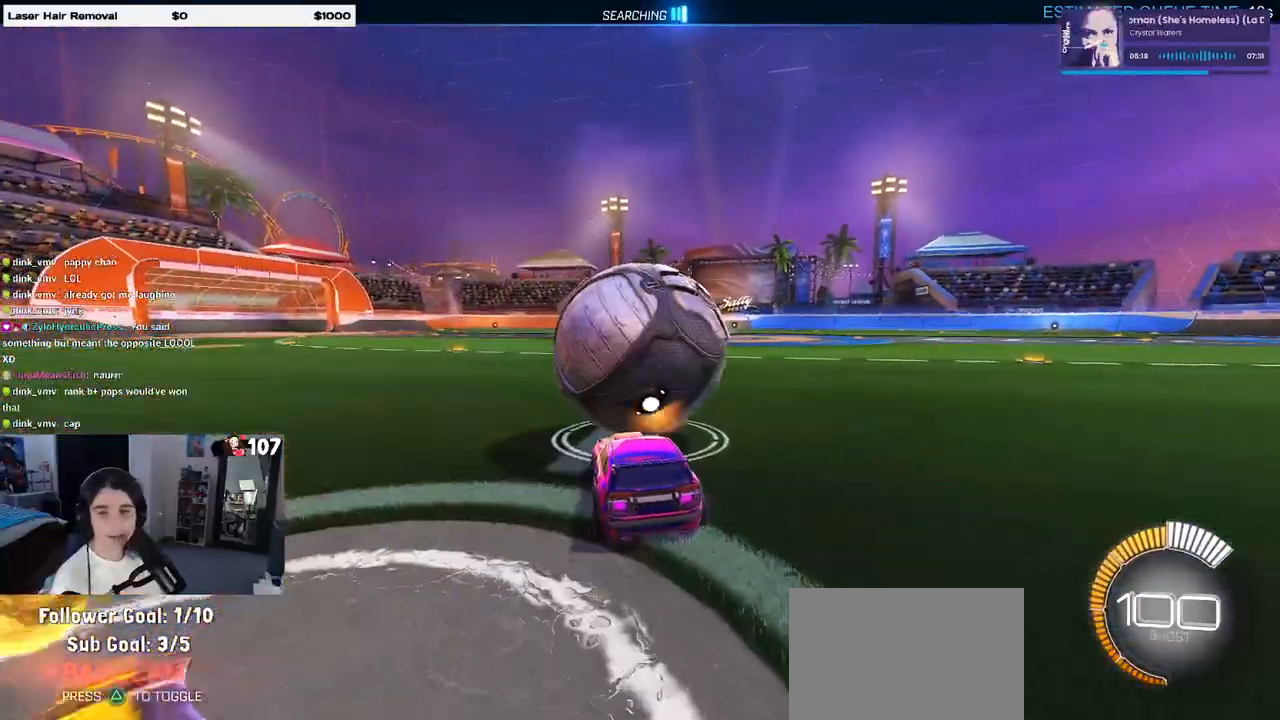
{"buttons": ["R1"], "left_stick": "center", "right_stick": "center", "events": [[83, "left_stick", "left"], [267, "left_stick", "center"], [500, "R1", "down"]]}
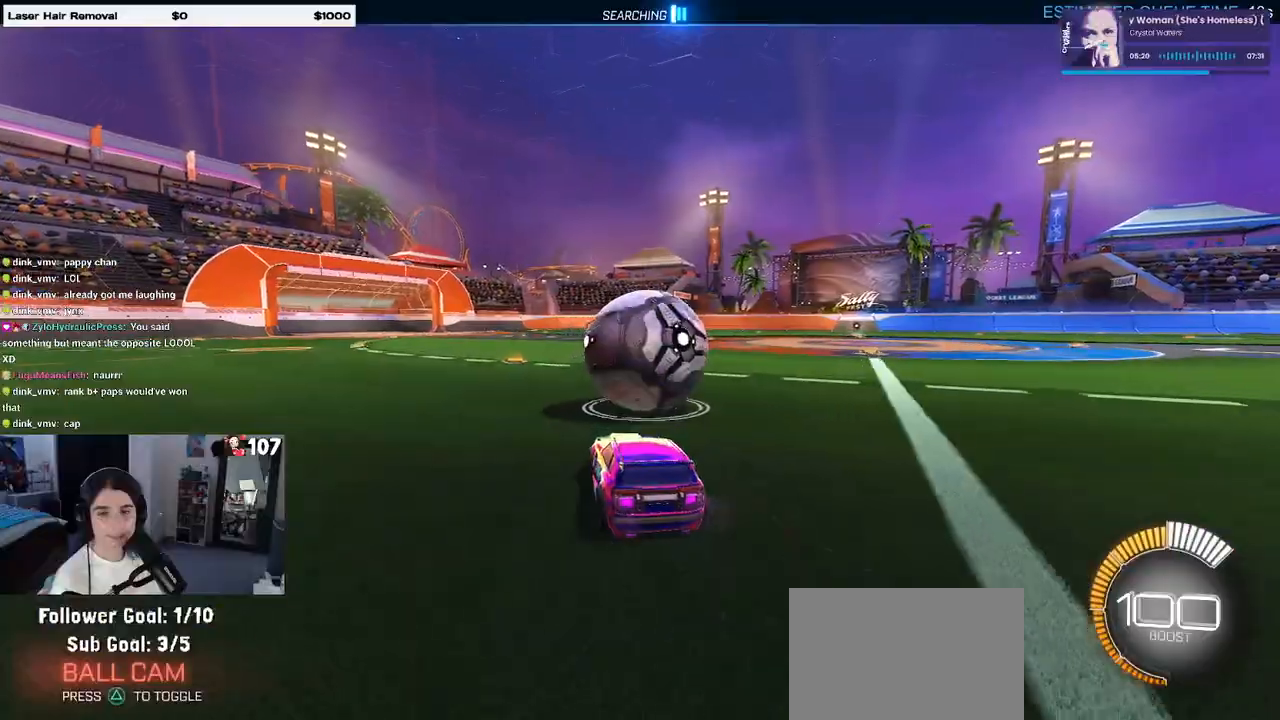
{"buttons": ["R1"], "left_stick": "center", "right_stick": "center", "events": [[50, "left_stick", "left"], [167, "left_stick", "center"], [233, "left_stick", "right"], [483, "left_stick", "center"]]}
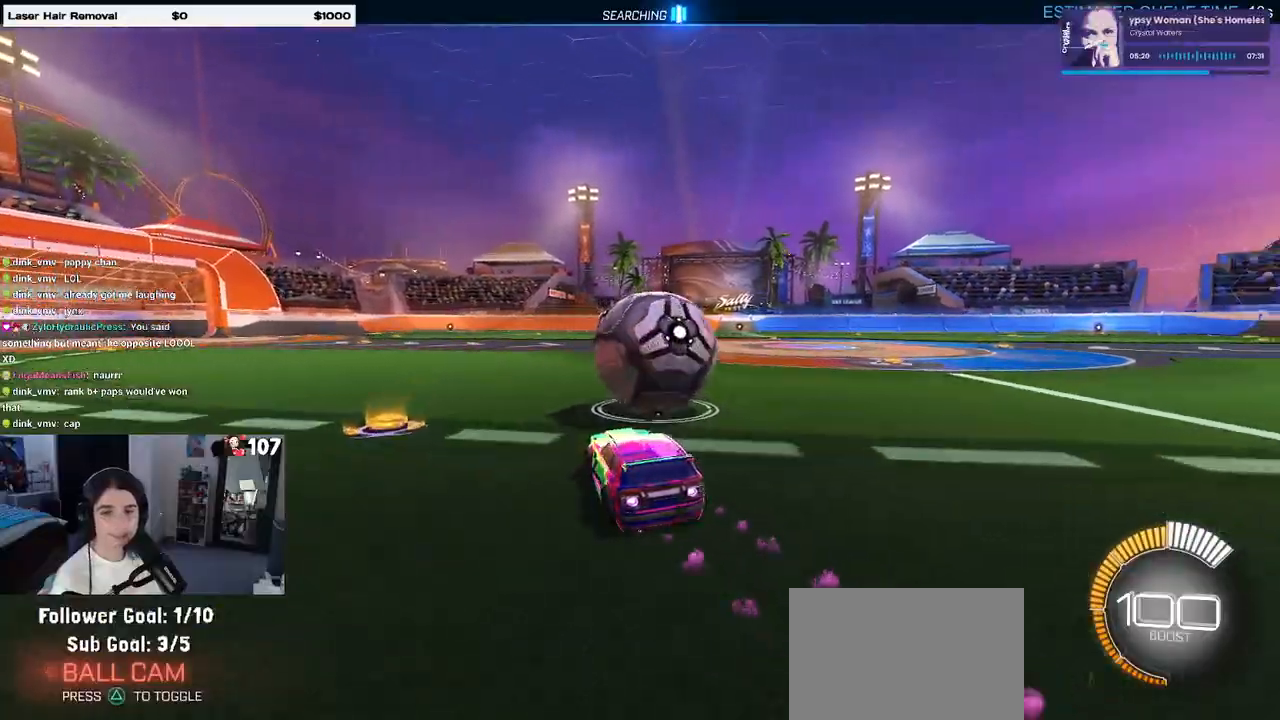
{"buttons": ["CROSS"], "left_stick": "up", "right_stick": "center", "events": [[183, "R1", "up"], [367, "left_stick", "left"], [483, "left_stick", "up"], [500, "CROSS", "down"]]}
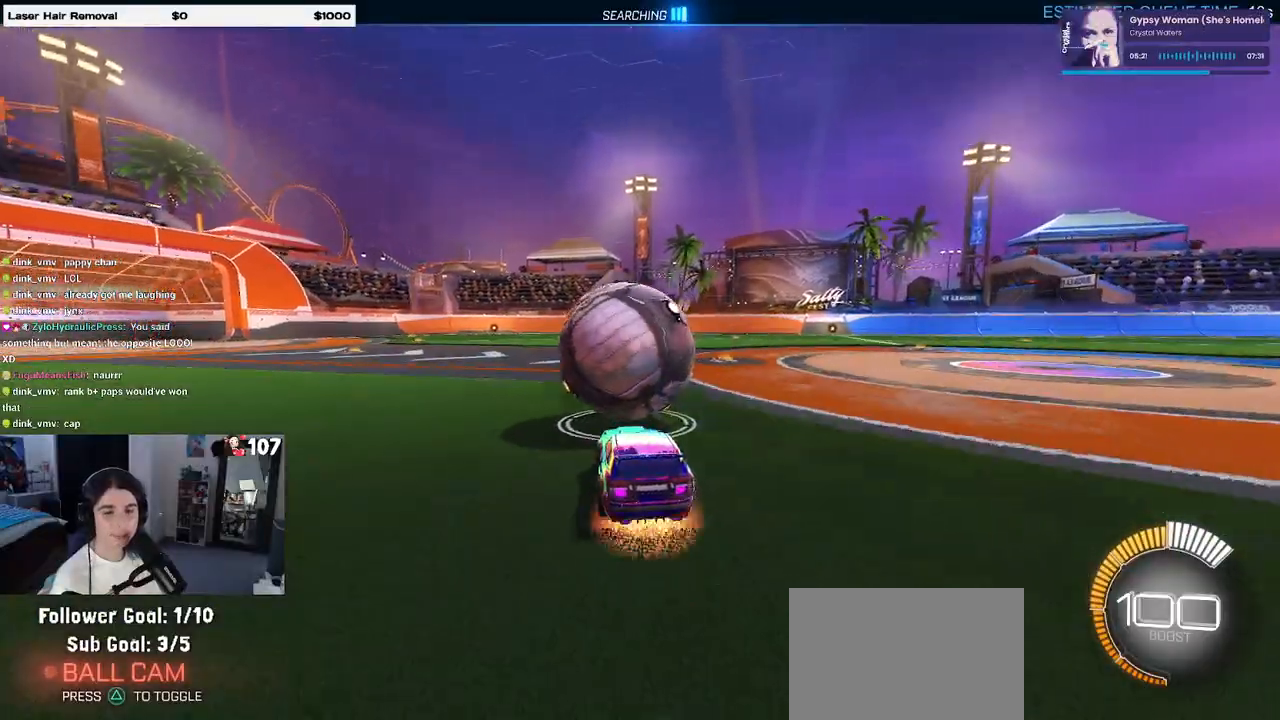
{"buttons": ["R1"], "left_stick": "left", "right_stick": "center", "events": [[17, "left_stick", "up-right"], [50, "CROSS", "up"], [200, "R1", "down"], [200, "left_stick", "center"], [400, "left_stick", "left"]]}
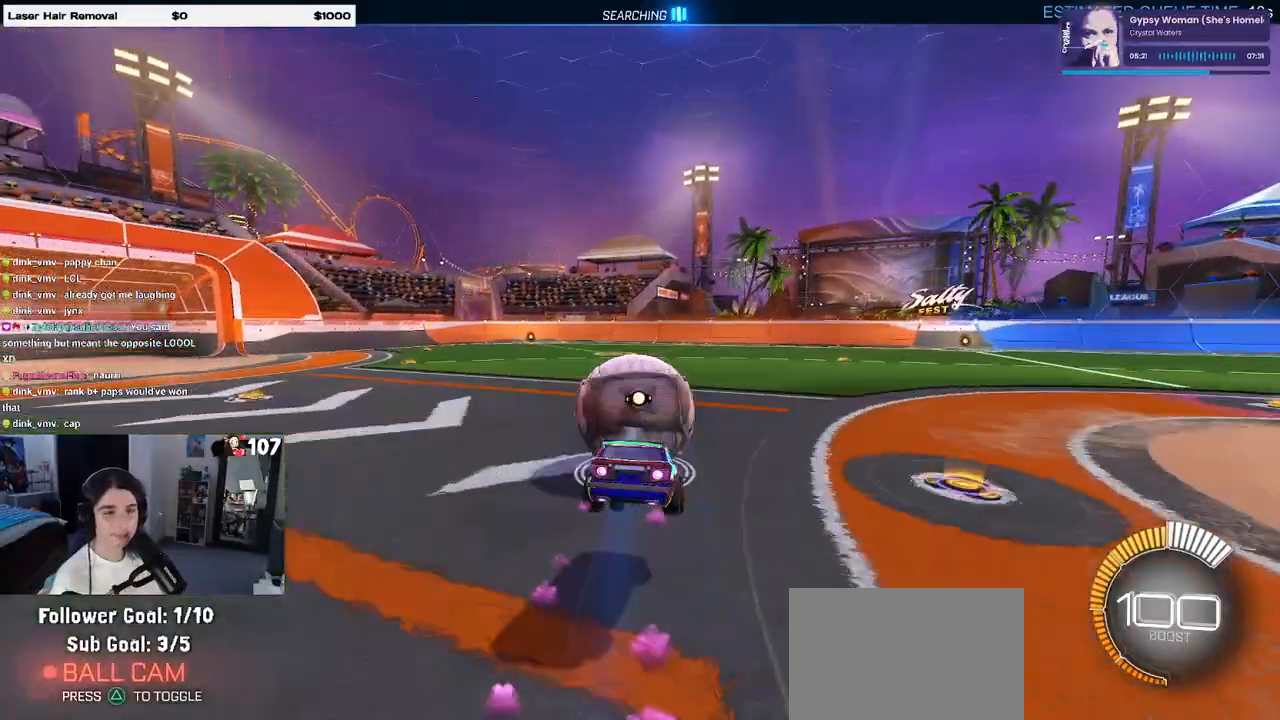
{"buttons": [], "left_stick": "down", "right_stick": "center", "events": [[50, "left_stick", "center"], [183, "left_stick", "right"], [250, "left_stick", "up-right"], [333, "CROSS", "down"], [367, "CROSS", "up"], [433, "left_stick", "down"], [450, "R1", "up"]]}
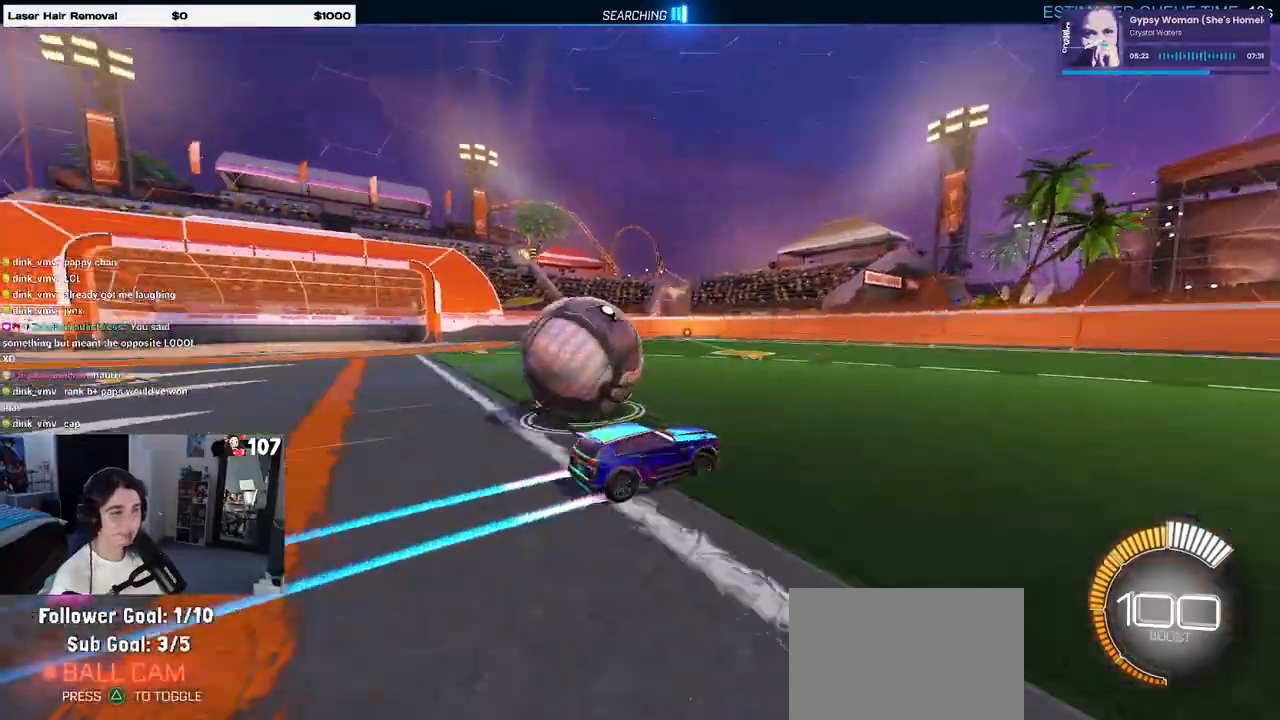
{"buttons": [], "left_stick": "center", "right_stick": "center", "events": [[317, "left_stick", "left"], [450, "left_stick", "center"]]}
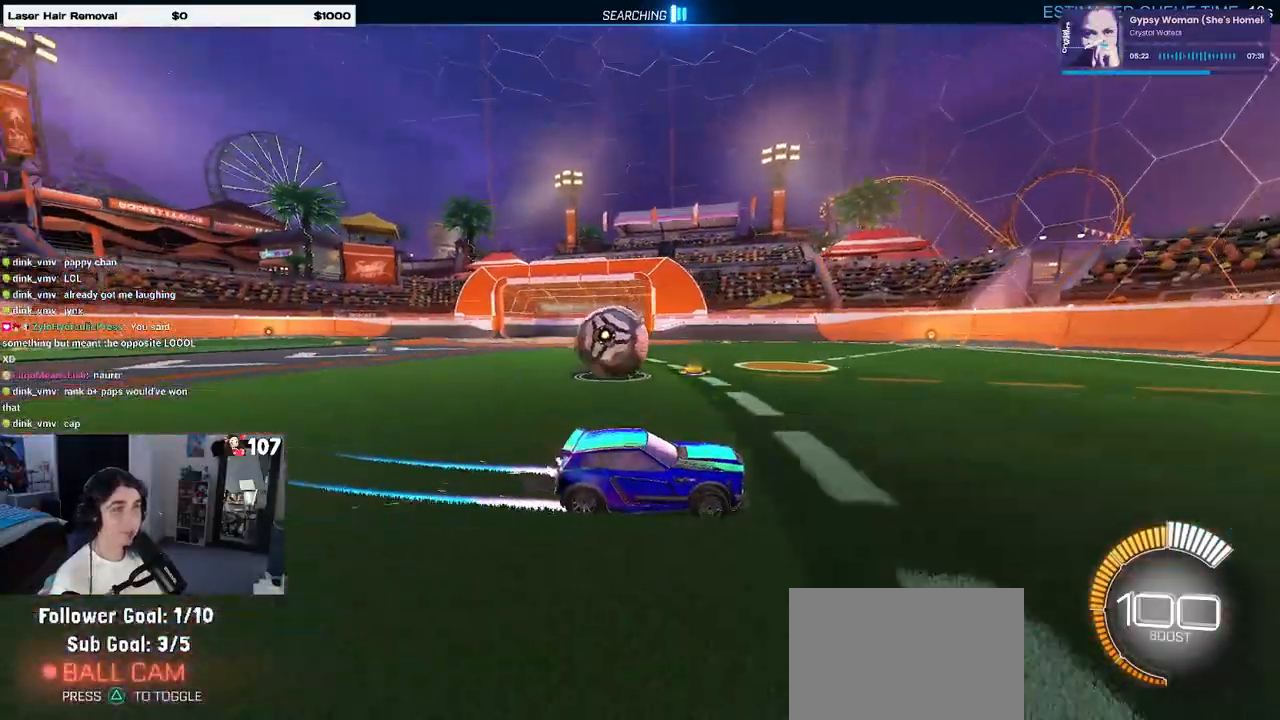
{"buttons": ["SQUARE"], "left_stick": "left", "right_stick": "center", "events": [[133, "left_stick", "right"], [300, "left_stick", "center"], [350, "left_stick", "left"], [383, "SQUARE", "down"]]}
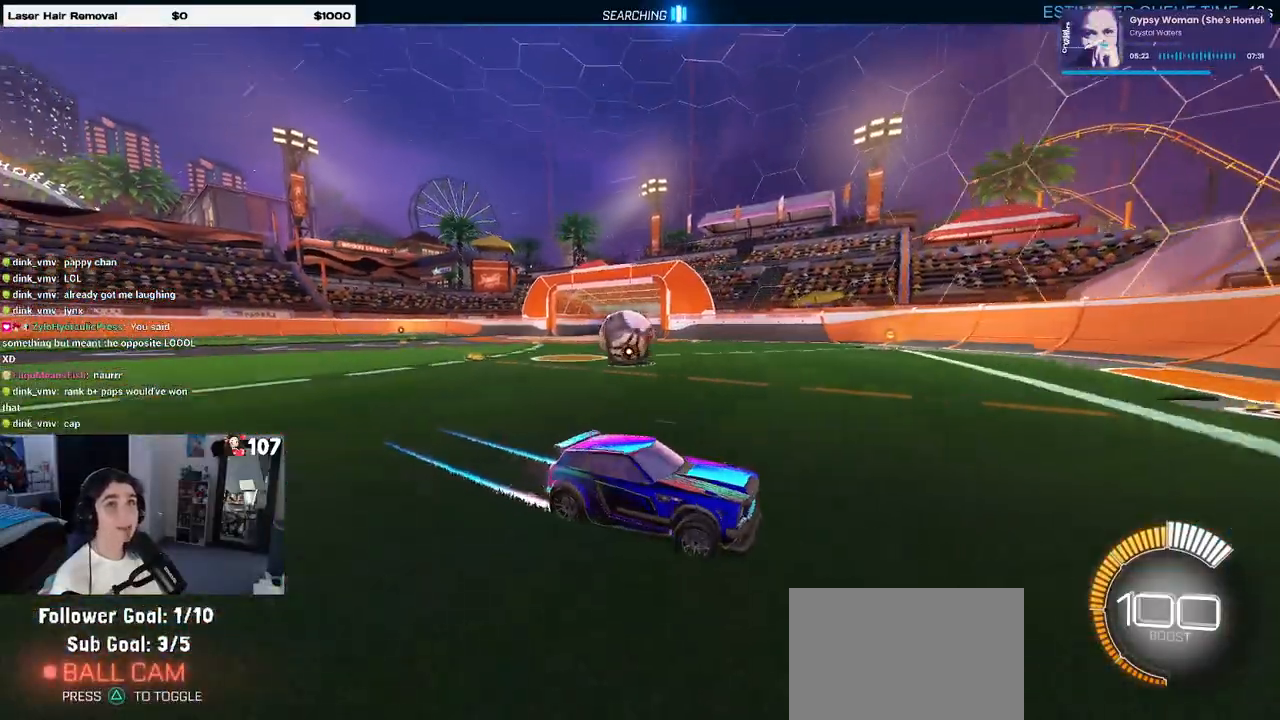
{"buttons": [], "left_stick": "left", "right_stick": "center", "events": [[50, "SQUARE", "up"]]}
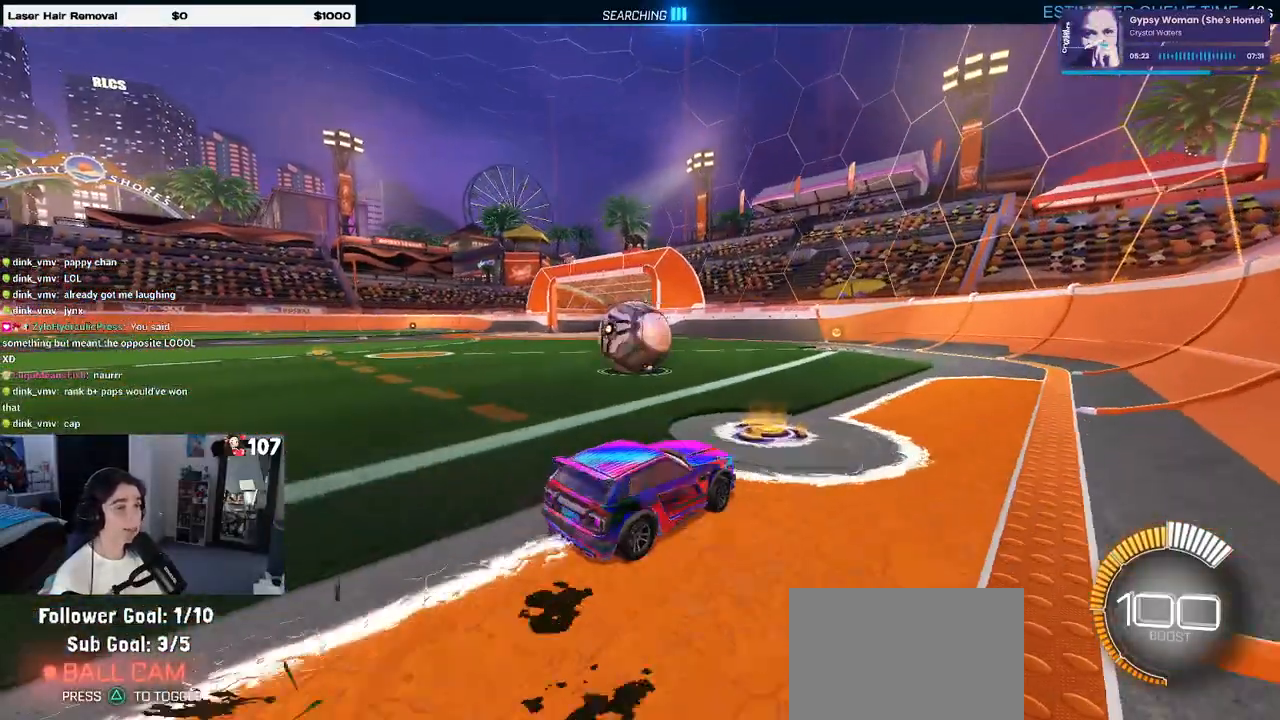
{"buttons": ["R1"], "left_stick": "right", "right_stick": "center", "events": [[83, "R1", "down"], [100, "left_stick", "center"], [283, "left_stick", "right"]]}